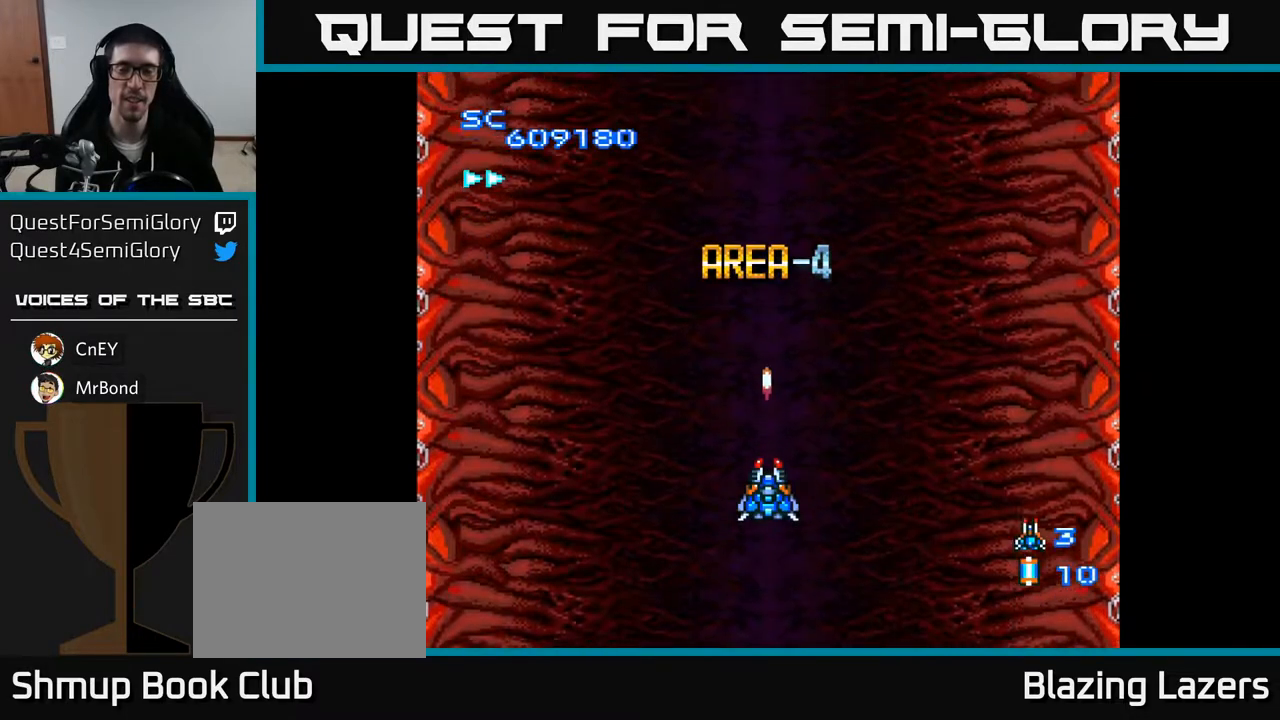
Gameplay with a controller (Xbox layout); each line is a JSON object with the inputs held at the frame after it. "events" lists button and stick changes between this image and that frame as [ms after this image, input, new state], when the widget could be followed in between. Not read: left_stick.
{"buttons": ["A", "DPAD_LEFT"], "right_stick": "center", "events": [[483, "DPAD_LEFT", "down"]]}
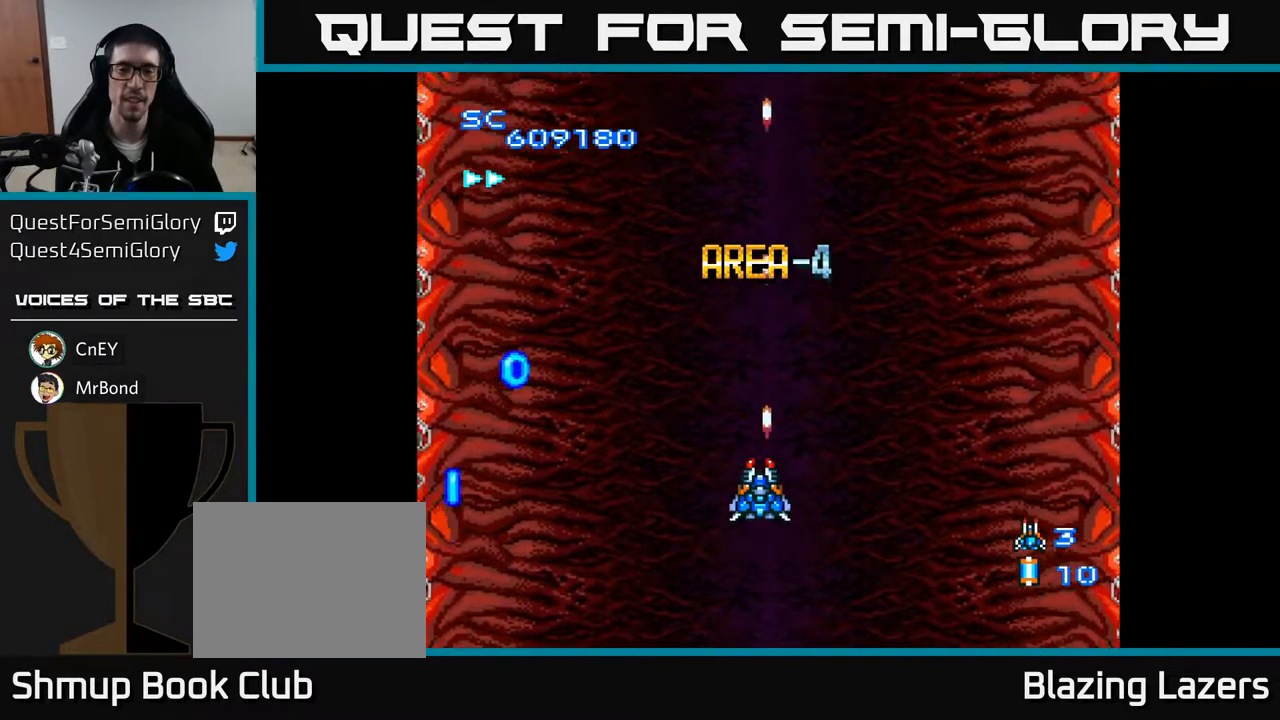
{"buttons": ["A"], "right_stick": "center", "events": [[250, "DPAD_UP", "down"], [267, "DPAD_LEFT", "up"], [400, "DPAD_RIGHT", "down"], [400, "DPAD_UP", "up"], [433, "DPAD_RIGHT", "up"]]}
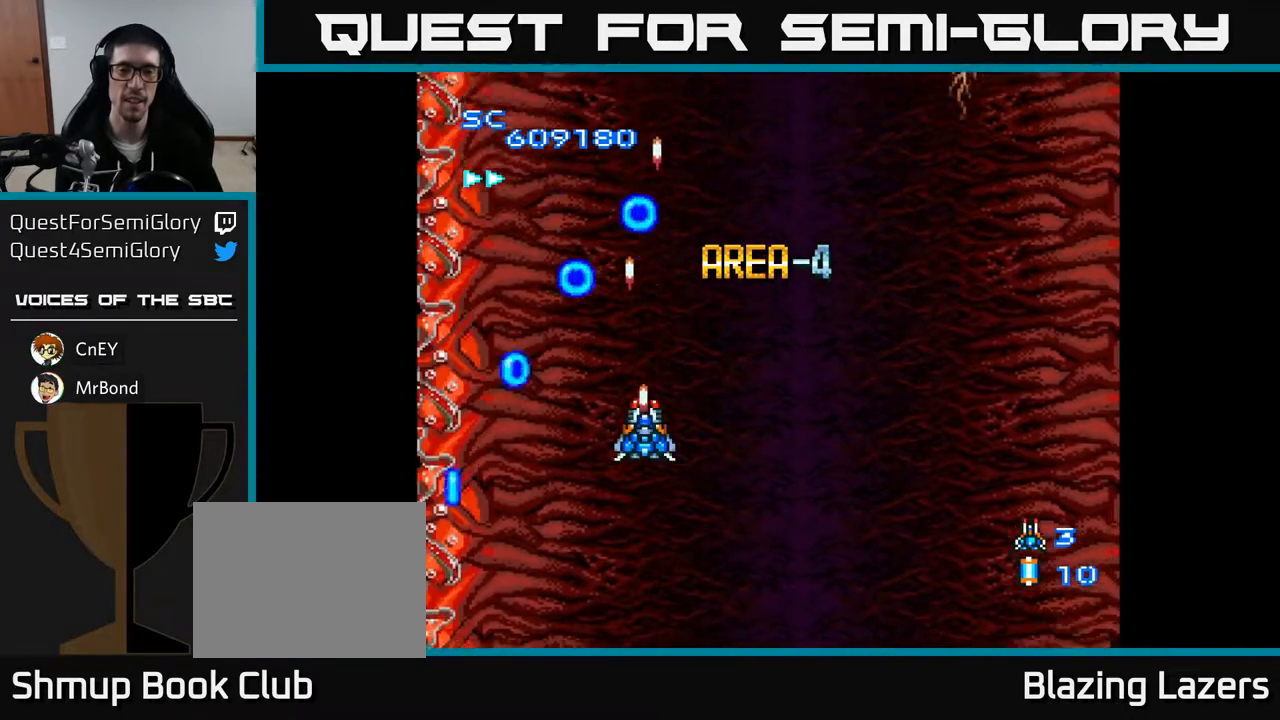
{"buttons": ["A"], "right_stick": "center", "events": []}
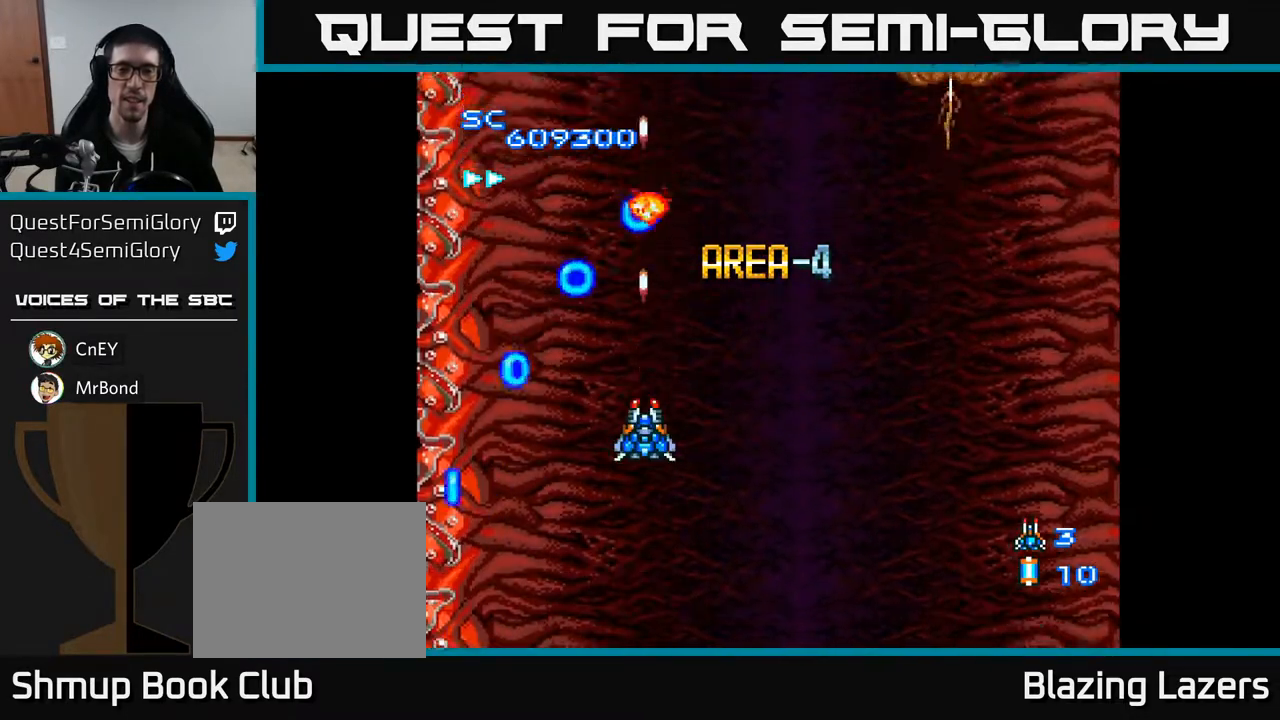
{"buttons": ["A"], "right_stick": "center", "events": []}
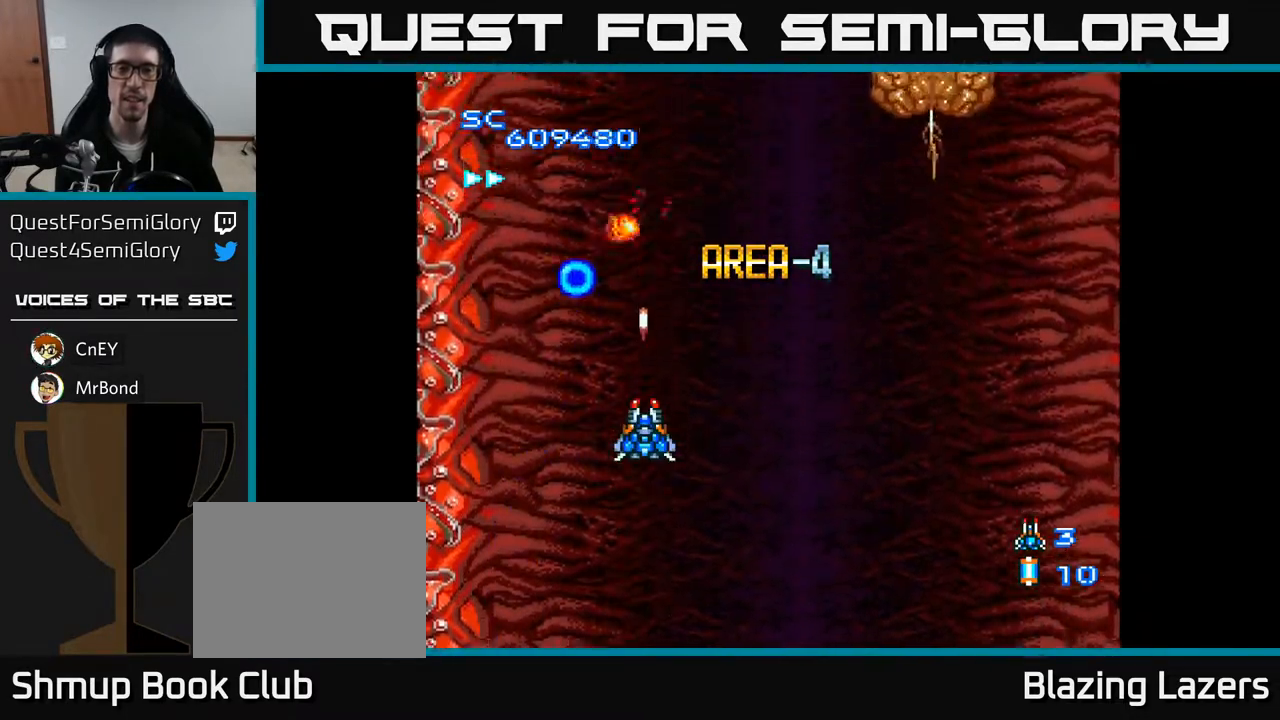
{"buttons": ["A", "DPAD_UP"], "right_stick": "center", "events": [[150, "DPAD_UP", "down"]]}
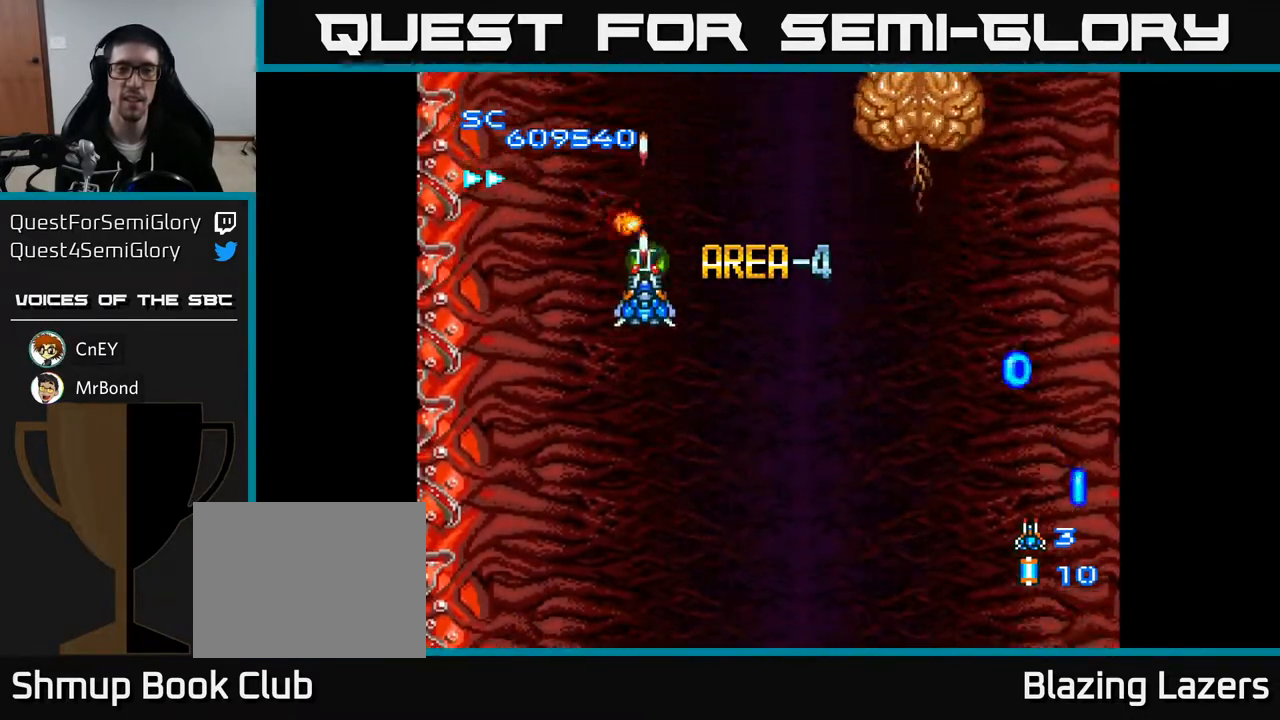
{"buttons": ["A", "DPAD_RIGHT"], "right_stick": "center", "events": [[33, "DPAD_RIGHT", "down"], [50, "DPAD_UP", "up"], [117, "DPAD_DOWN", "down"], [467, "DPAD_DOWN", "up"]]}
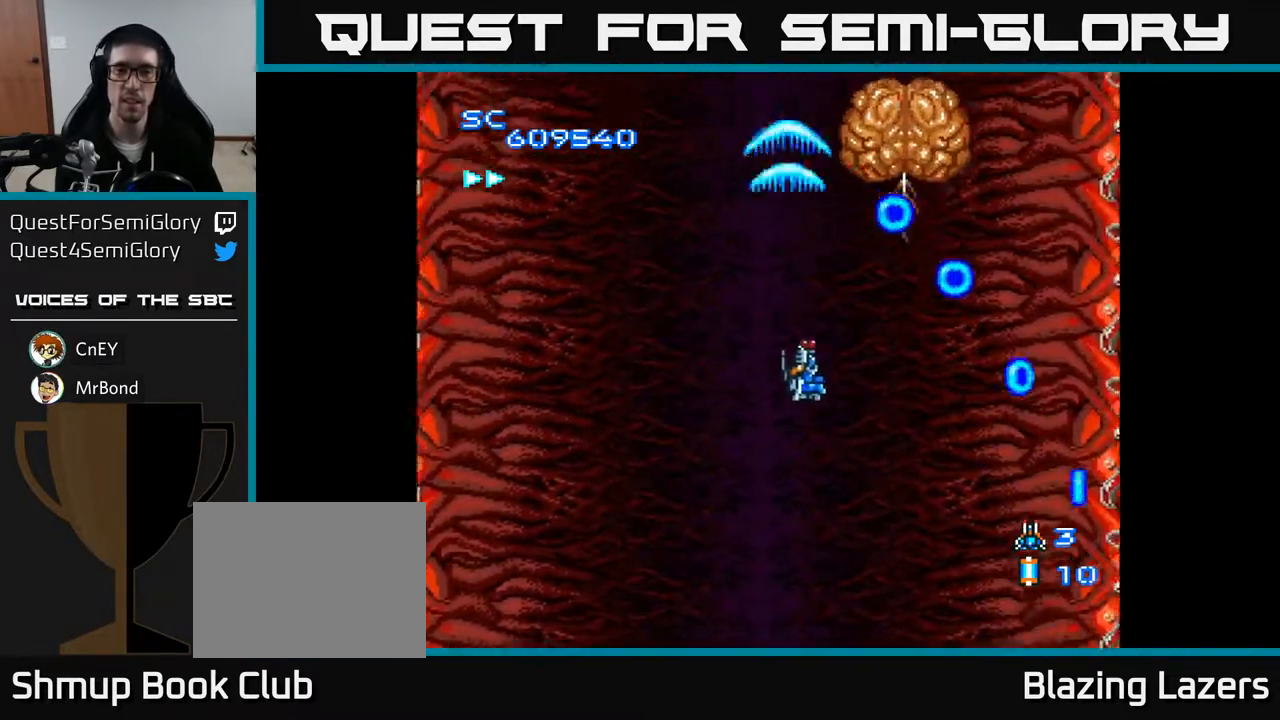
{"buttons": ["A", "DPAD_DOWN"], "right_stick": "center", "events": [[117, "DPAD_DOWN", "down"], [150, "DPAD_RIGHT", "up"], [233, "DPAD_RIGHT", "down"], [333, "DPAD_RIGHT", "up"]]}
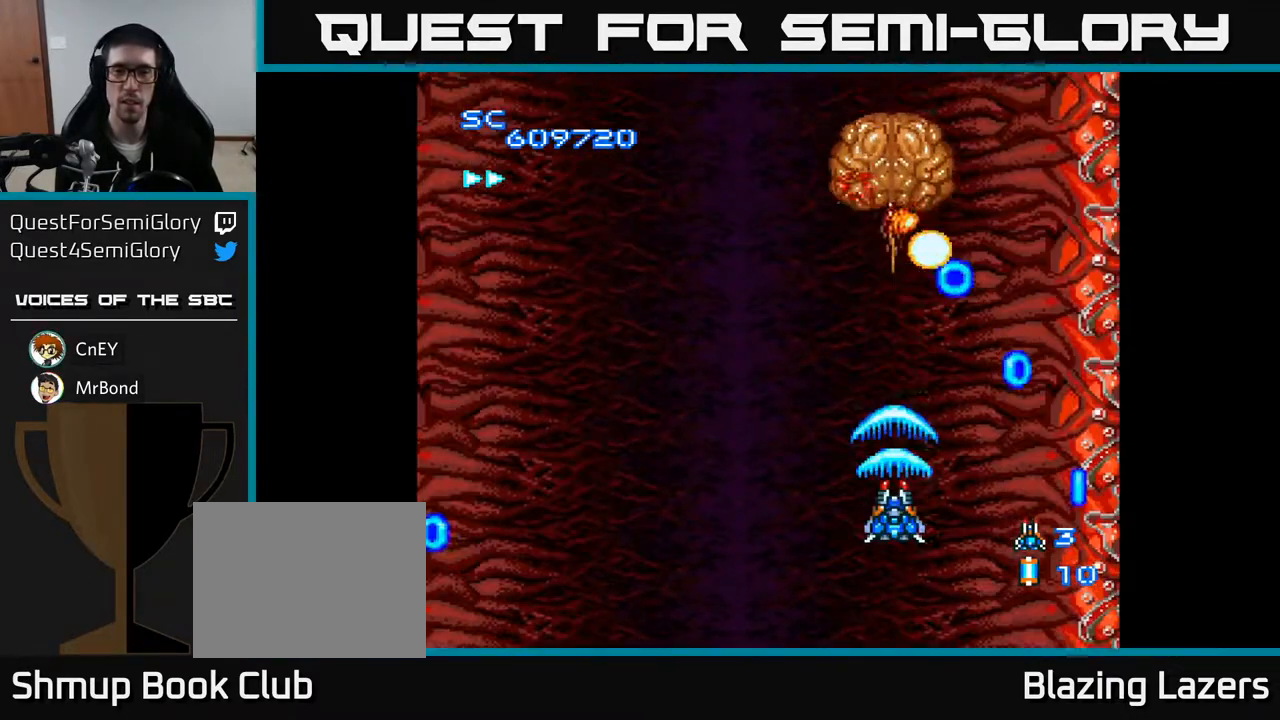
{"buttons": ["A"], "right_stick": "center", "events": [[17, "DPAD_DOWN", "up"]]}
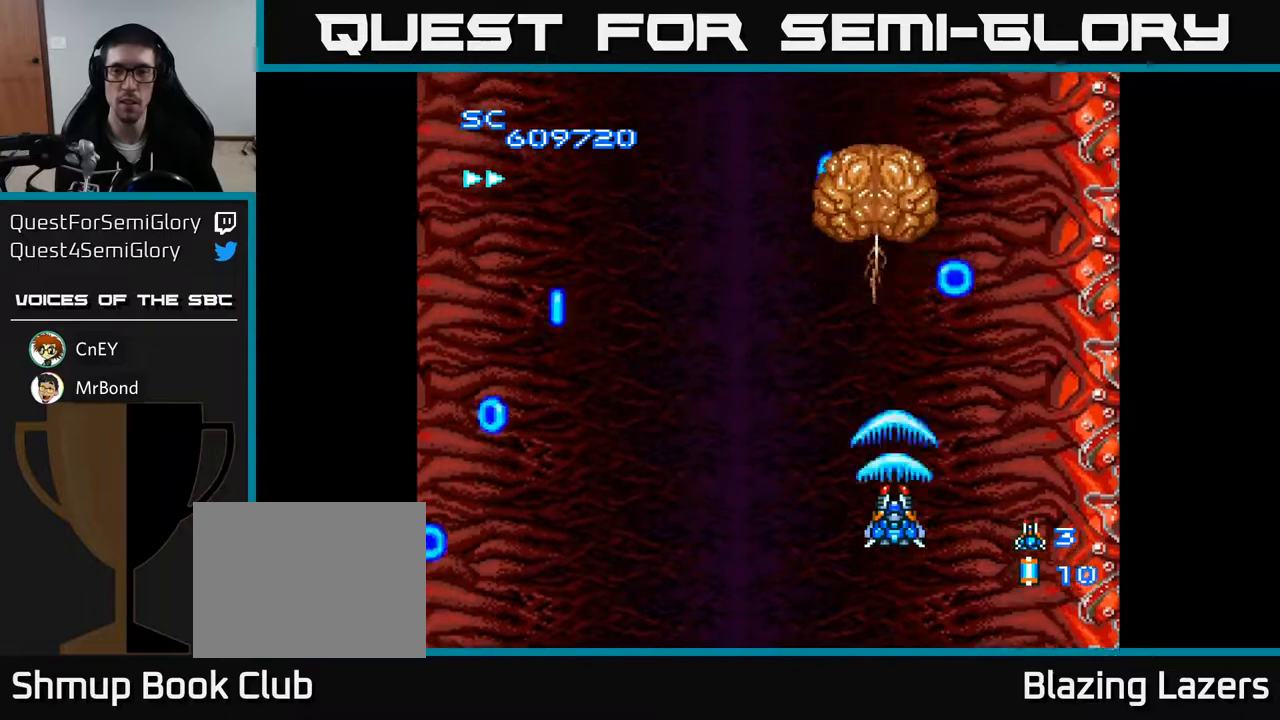
{"buttons": ["A", "DPAD_LEFT"], "right_stick": "center", "events": [[217, "DPAD_LEFT", "down"]]}
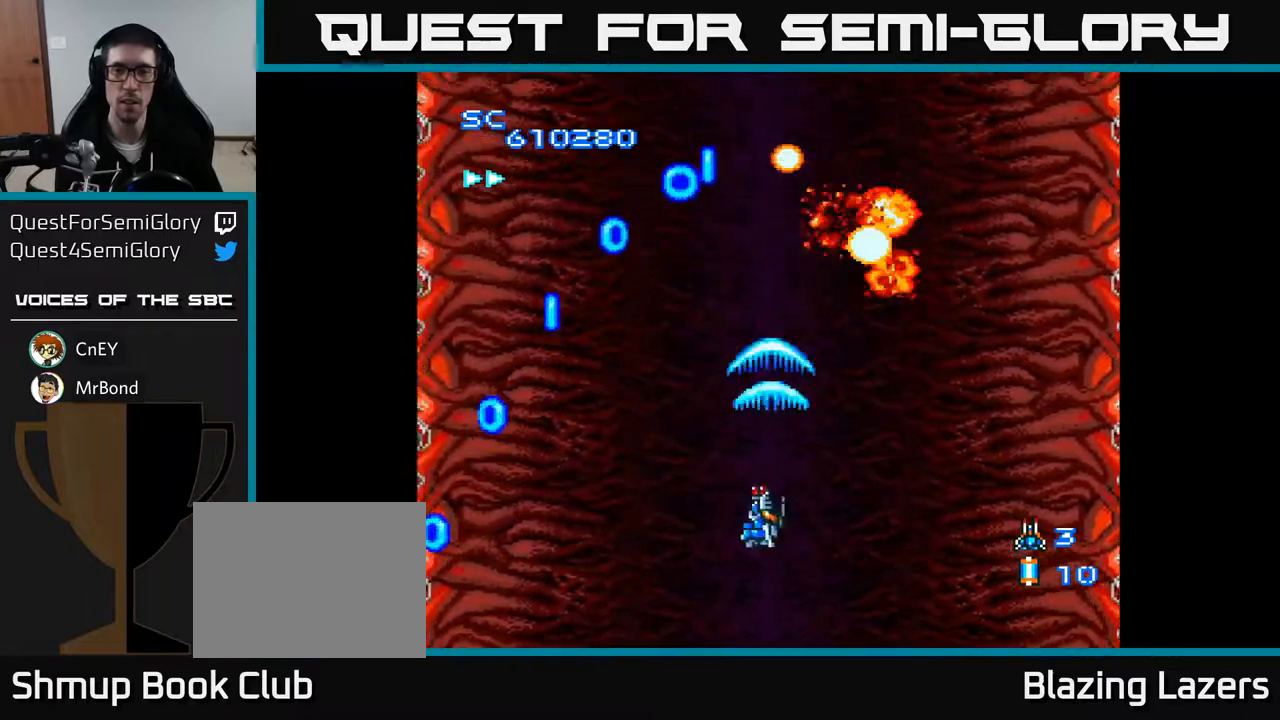
{"buttons": ["A", "DPAD_LEFT"], "right_stick": "center", "events": [[317, "DPAD_DOWN", "down"], [500, "DPAD_DOWN", "up"]]}
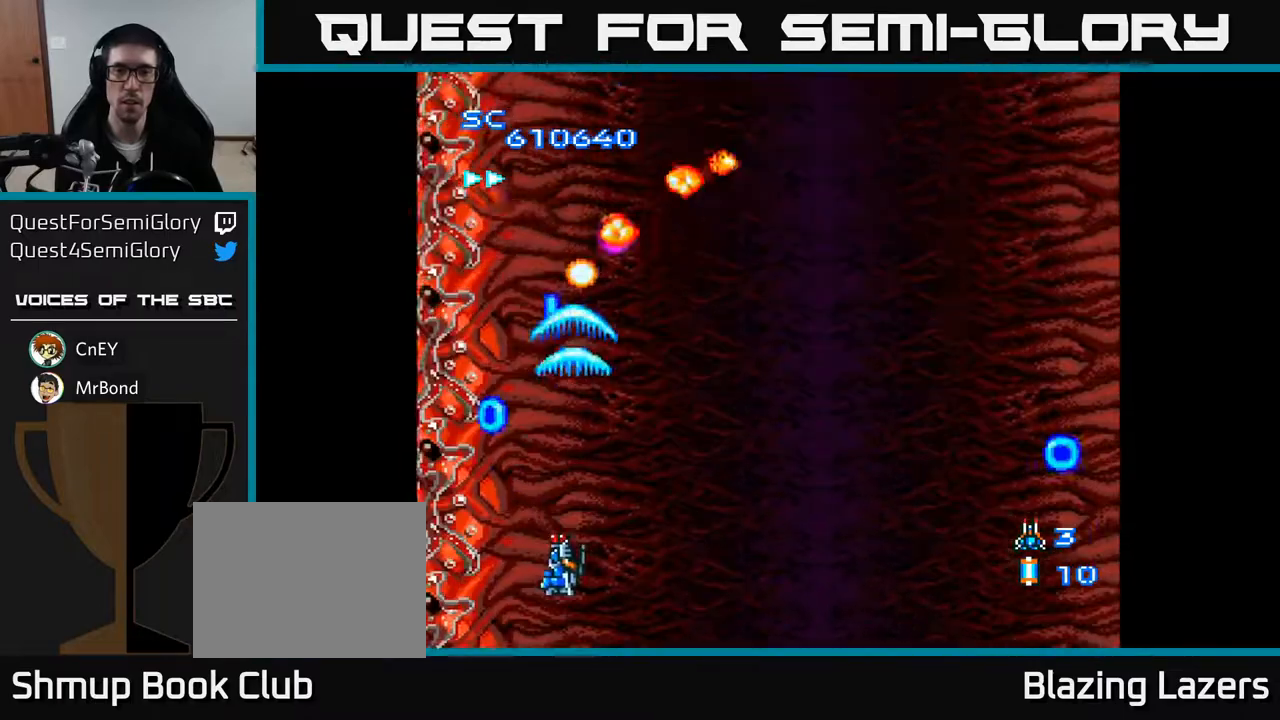
{"buttons": ["A", "DPAD_UP"], "right_stick": "center", "events": [[100, "DPAD_LEFT", "up"], [250, "DPAD_RIGHT", "down"], [500, "DPAD_RIGHT", "up"], [500, "DPAD_UP", "down"]]}
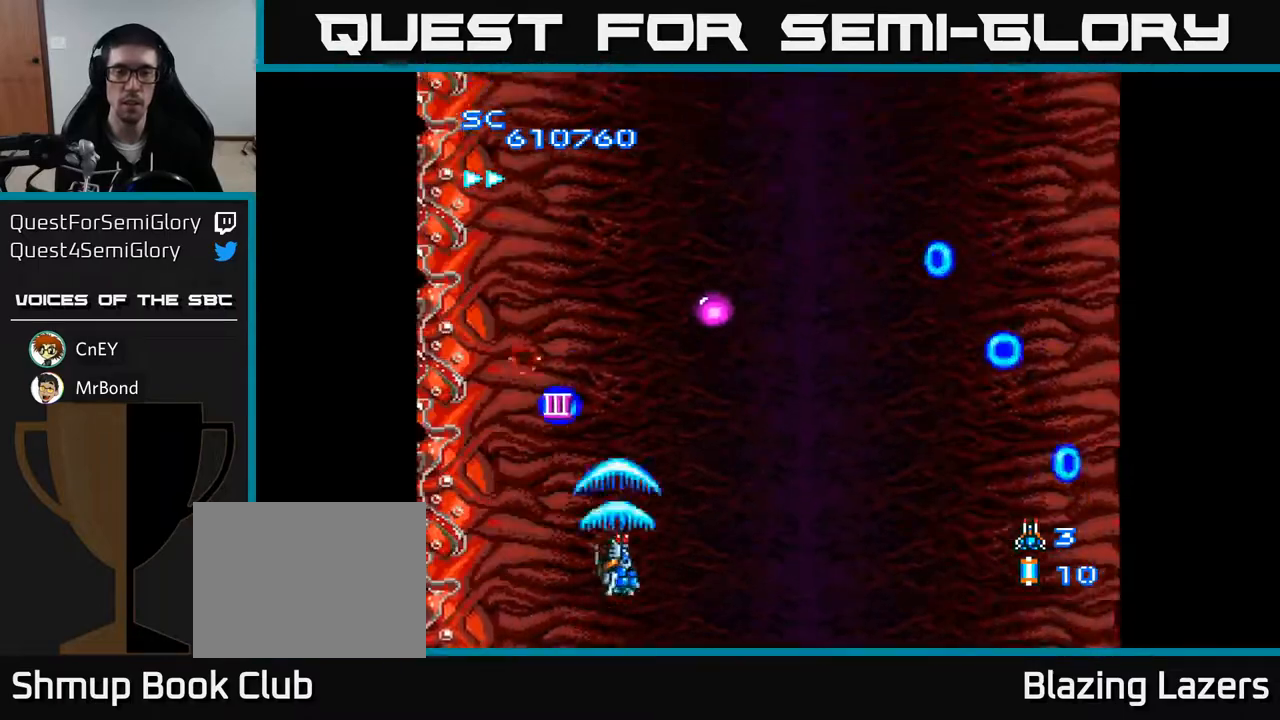
{"buttons": ["A", "DPAD_RIGHT"], "right_stick": "center", "events": [[83, "DPAD_LEFT", "down"], [167, "DPAD_LEFT", "up"], [183, "DPAD_RIGHT", "down"], [333, "DPAD_UP", "up"]]}
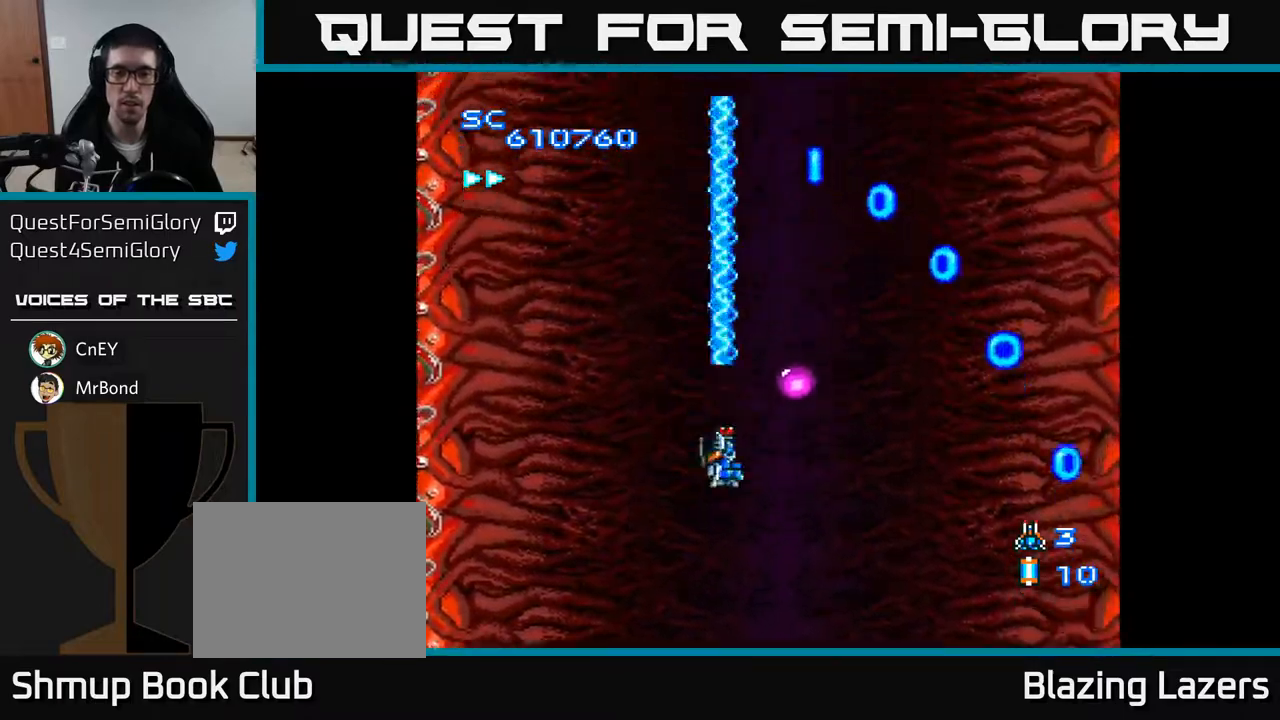
{"buttons": ["A", "DPAD_LEFT"], "right_stick": "center", "events": [[17, "DPAD_UP", "down"], [100, "DPAD_UP", "up"], [267, "DPAD_RIGHT", "up"], [283, "DPAD_DOWN", "down"], [333, "DPAD_LEFT", "down"], [417, "DPAD_DOWN", "up"]]}
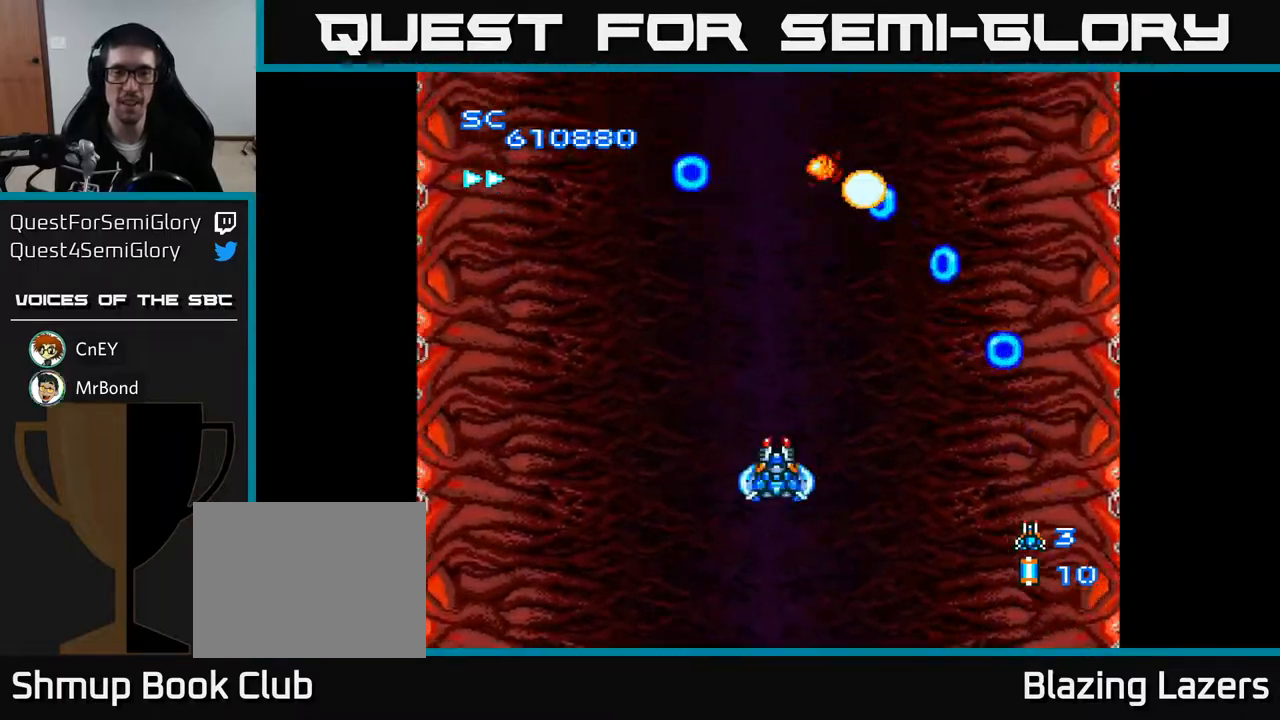
{"buttons": ["A", "DPAD_UP", "DPAD_RIGHT"], "right_stick": "center", "events": [[367, "DPAD_LEFT", "up"], [400, "DPAD_RIGHT", "down"], [417, "DPAD_UP", "down"]]}
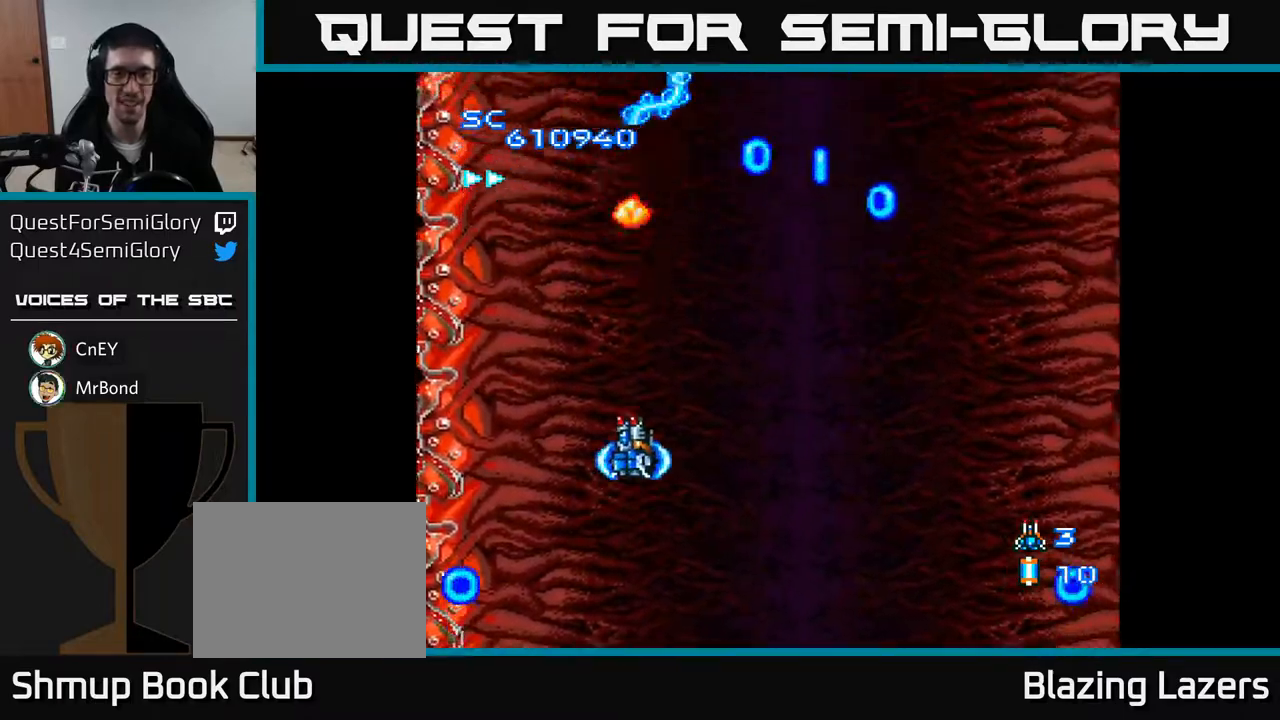
{"buttons": ["A", "DPAD_DOWN", "DPAD_RIGHT"], "right_stick": "center", "events": [[167, "DPAD_RIGHT", "up"], [350, "DPAD_UP", "up"], [383, "DPAD_RIGHT", "down"], [467, "DPAD_DOWN", "down"]]}
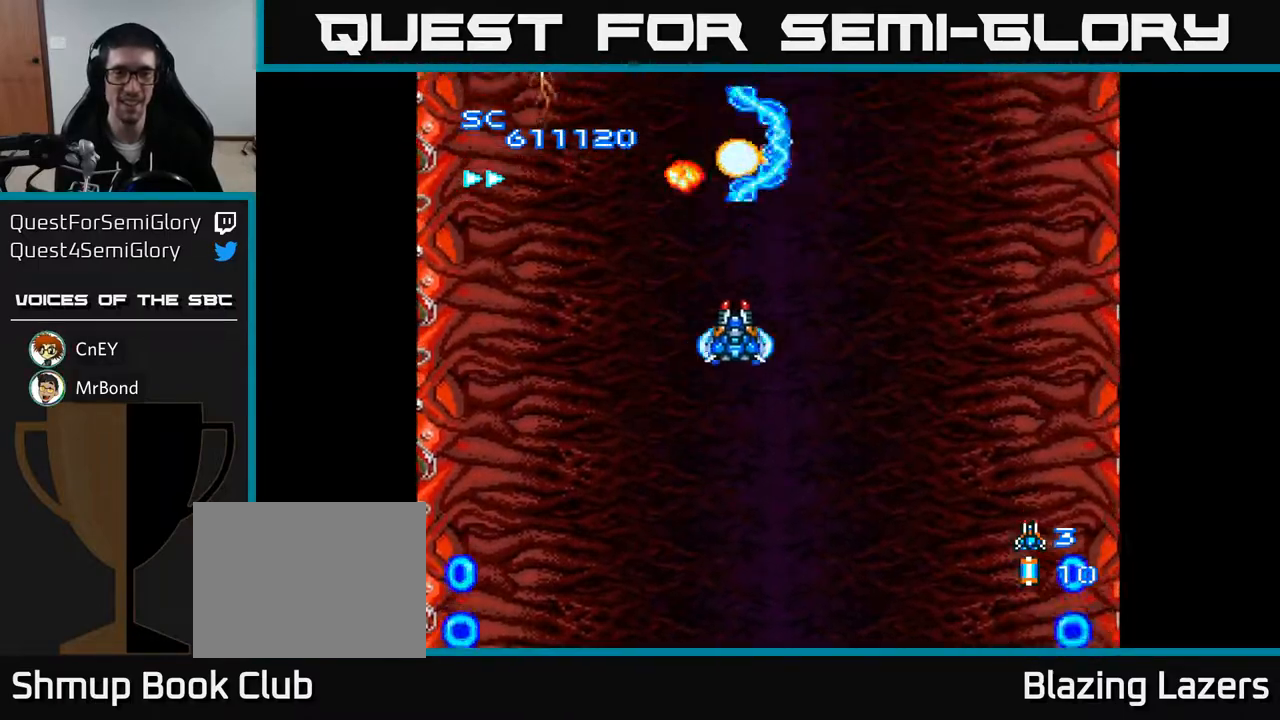
{"buttons": ["A", "DPAD_DOWN", "DPAD_LEFT"], "right_stick": "center", "events": [[17, "DPAD_RIGHT", "up"], [133, "DPAD_LEFT", "down"], [233, "DPAD_DOWN", "up"], [367, "DPAD_DOWN", "down"]]}
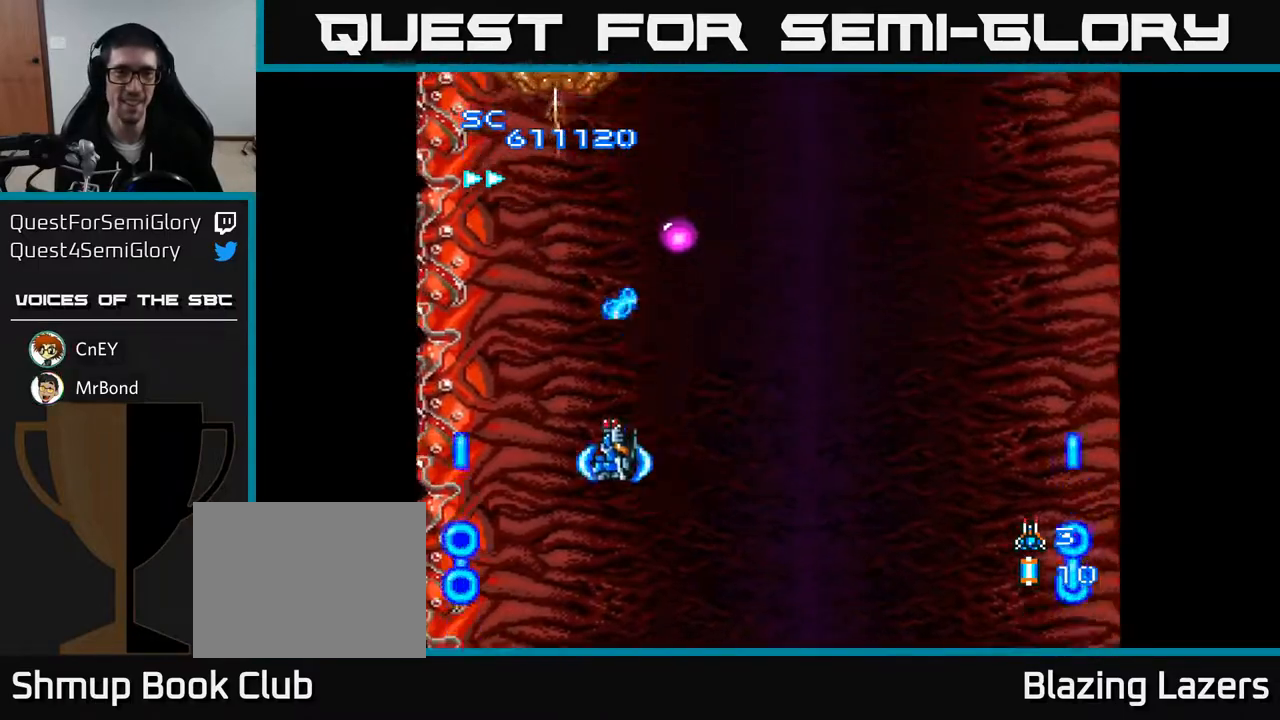
{"buttons": ["A", "DPAD_UP"], "right_stick": "center", "events": [[83, "DPAD_LEFT", "up"], [167, "DPAD_DOWN", "up"], [167, "DPAD_RIGHT", "down"], [200, "DPAD_RIGHT", "up"], [233, "DPAD_UP", "down"]]}
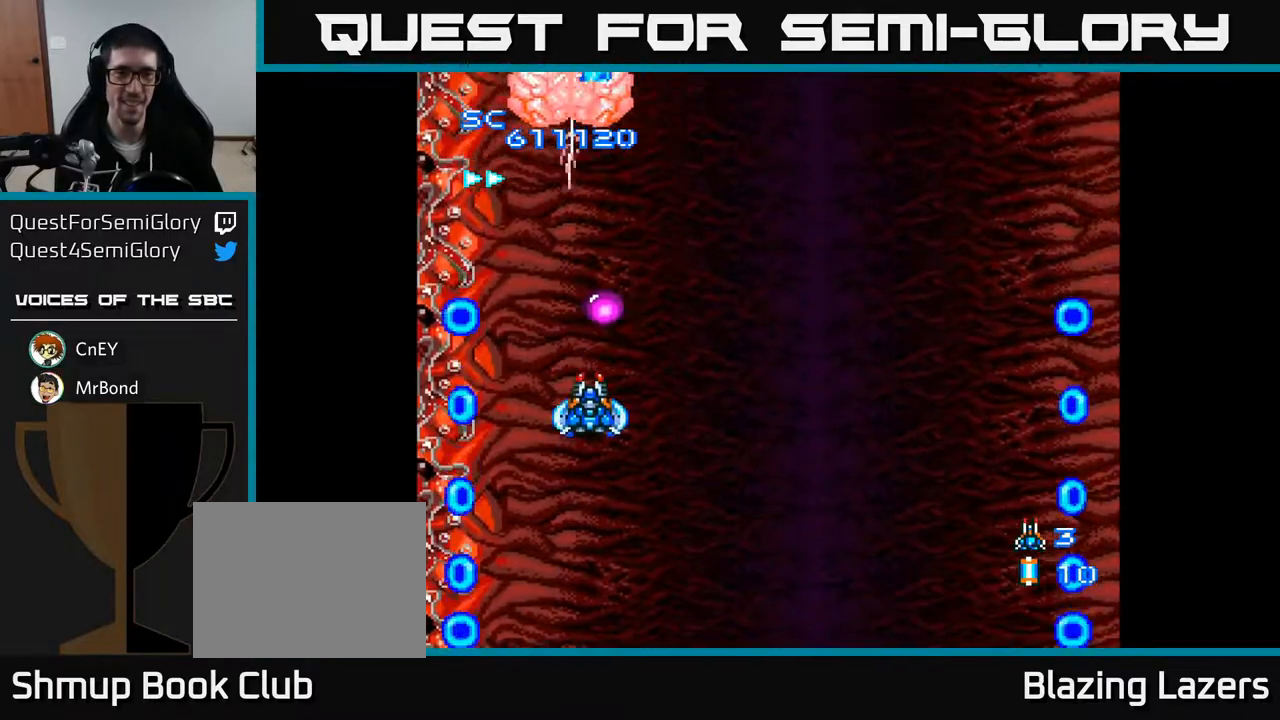
{"buttons": ["A", "DPAD_DOWN"], "right_stick": "center", "events": [[133, "DPAD_RIGHT", "down"], [150, "DPAD_UP", "up"], [200, "DPAD_DOWN", "down"], [200, "DPAD_RIGHT", "up"], [267, "DPAD_LEFT", "down"], [383, "DPAD_LEFT", "up"]]}
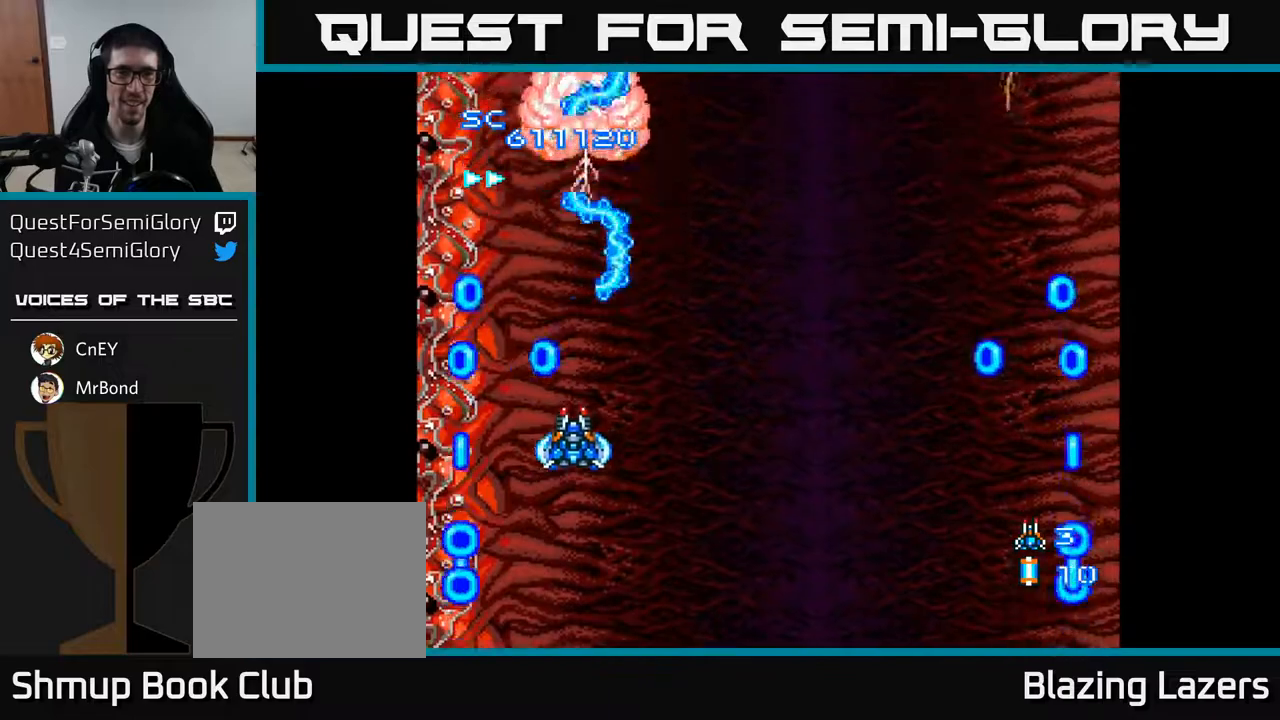
{"buttons": ["A"], "right_stick": "center", "events": [[417, "DPAD_DOWN", "up"]]}
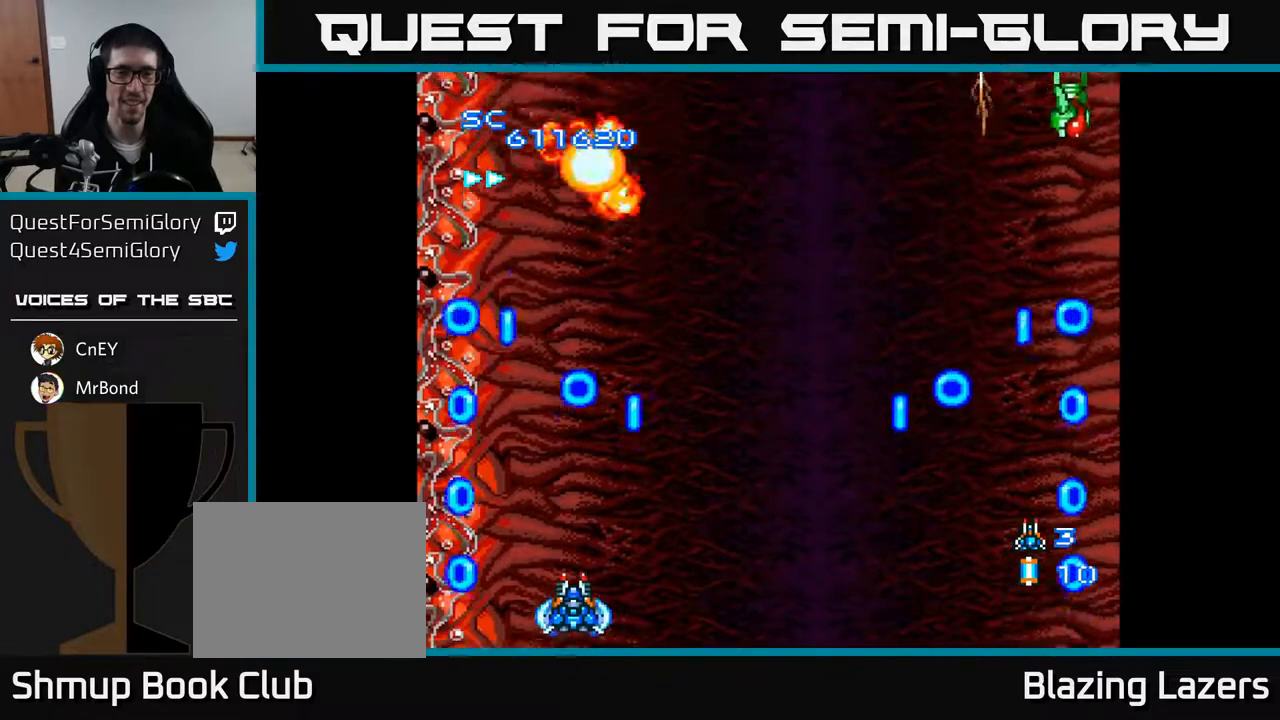
{"buttons": ["A", "DPAD_RIGHT"], "right_stick": "center", "events": [[83, "DPAD_LEFT", "down"], [167, "DPAD_LEFT", "up"], [183, "DPAD_DOWN", "down"], [200, "DPAD_RIGHT", "down"], [217, "DPAD_DOWN", "up"]]}
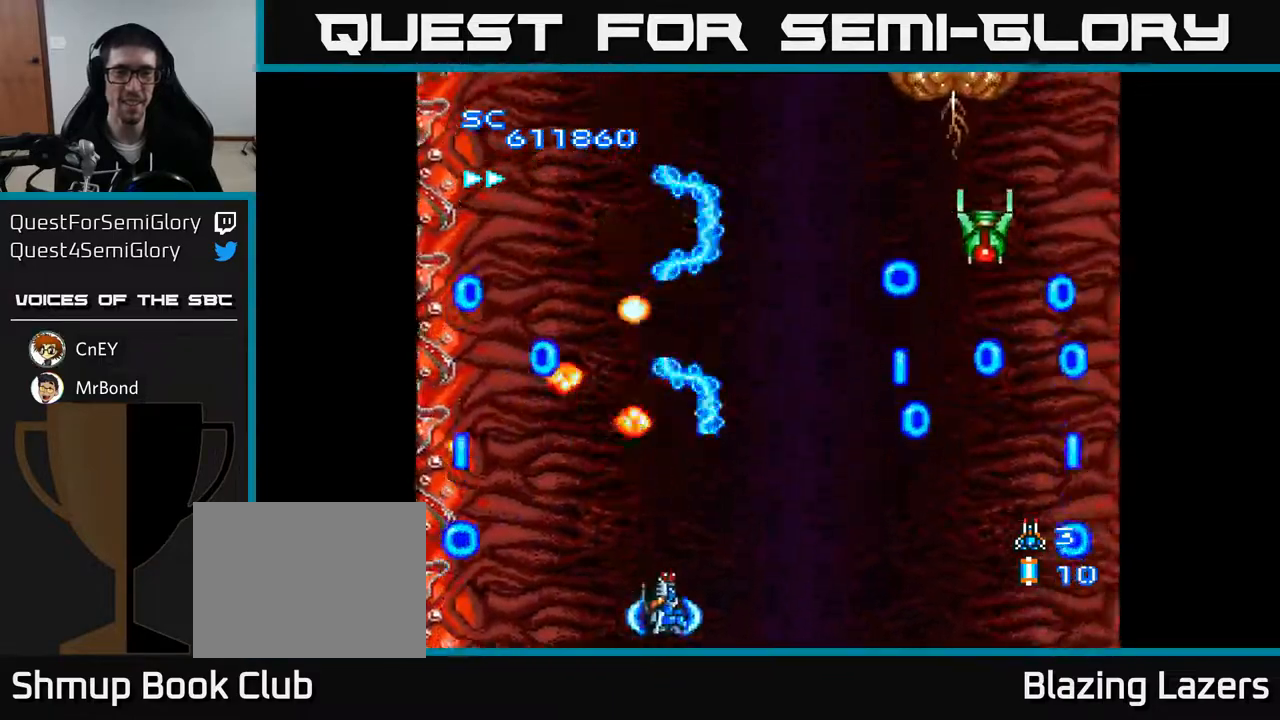
{"buttons": ["A", "DPAD_UP"], "right_stick": "center", "events": [[417, "DPAD_RIGHT", "up"], [417, "DPAD_UP", "down"]]}
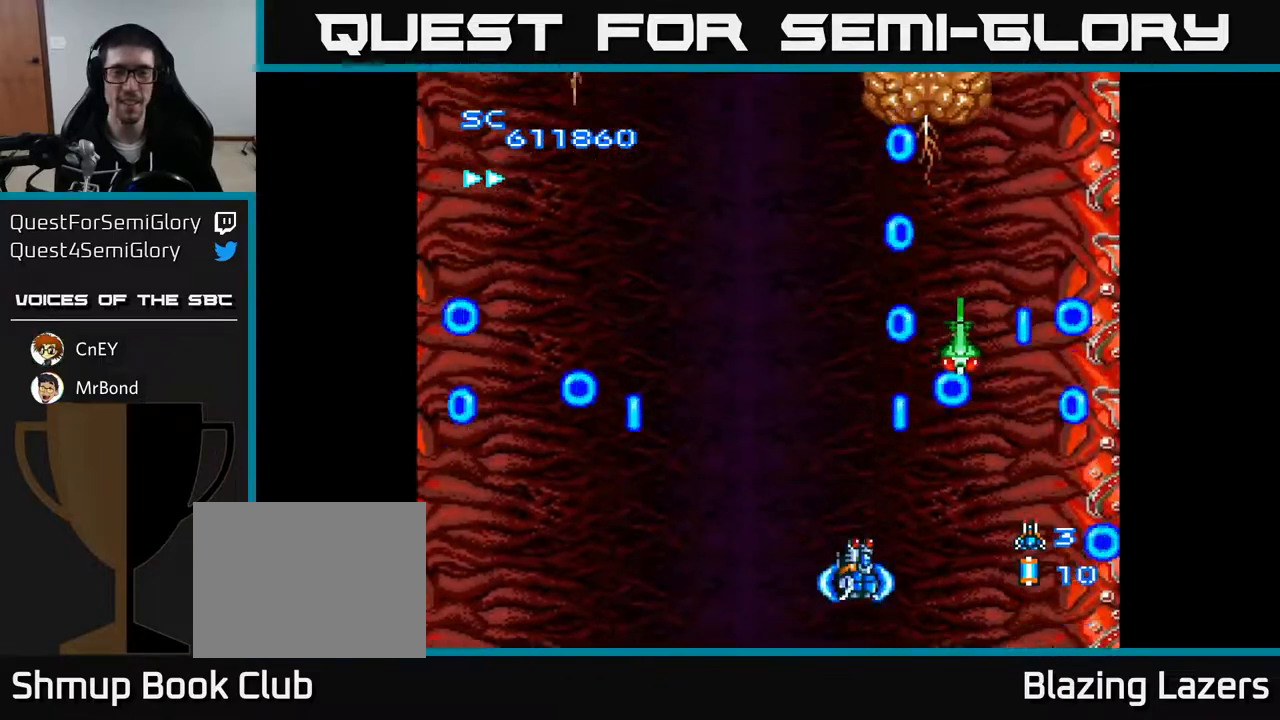
{"buttons": ["A", "DPAD_DOWN", "DPAD_RIGHT"], "right_stick": "center", "events": [[33, "DPAD_RIGHT", "down"], [33, "DPAD_UP", "up"], [133, "DPAD_RIGHT", "up"], [317, "DPAD_RIGHT", "down"], [383, "DPAD_DOWN", "down"]]}
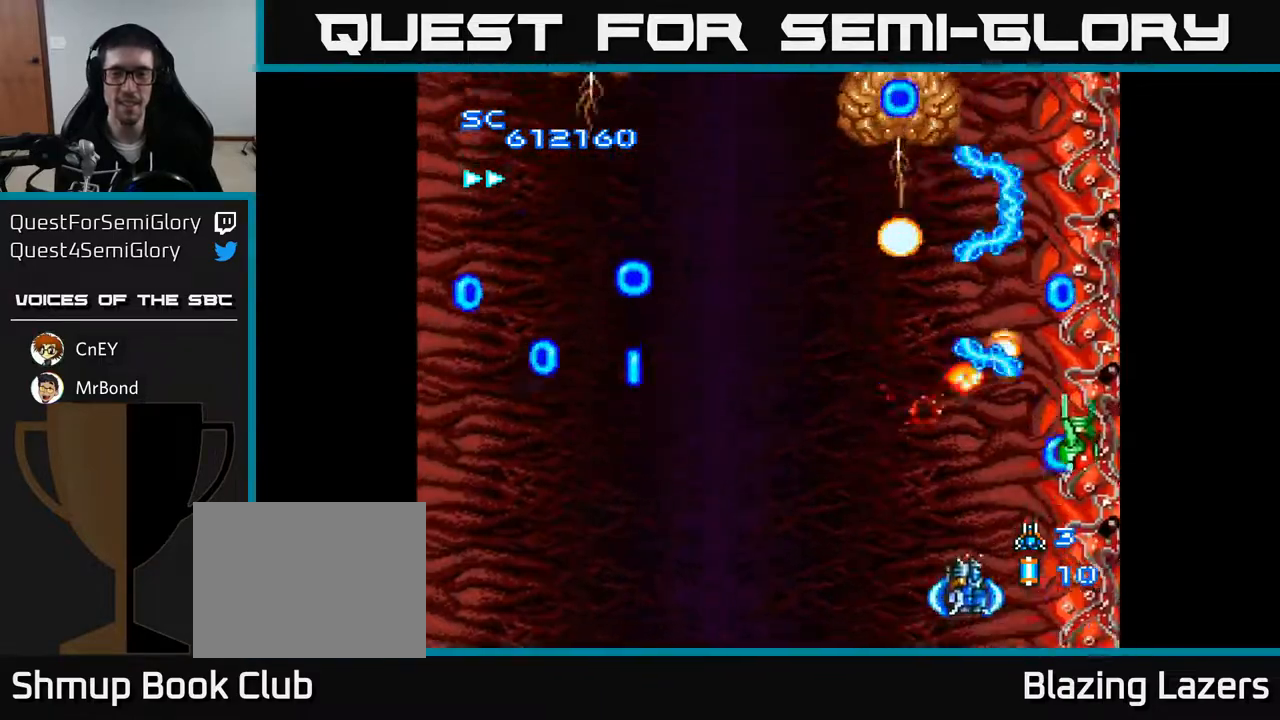
{"buttons": ["A", "DPAD_LEFT"], "right_stick": "center", "events": [[200, "DPAD_RIGHT", "up"], [250, "DPAD_DOWN", "up"], [267, "DPAD_LEFT", "down"]]}
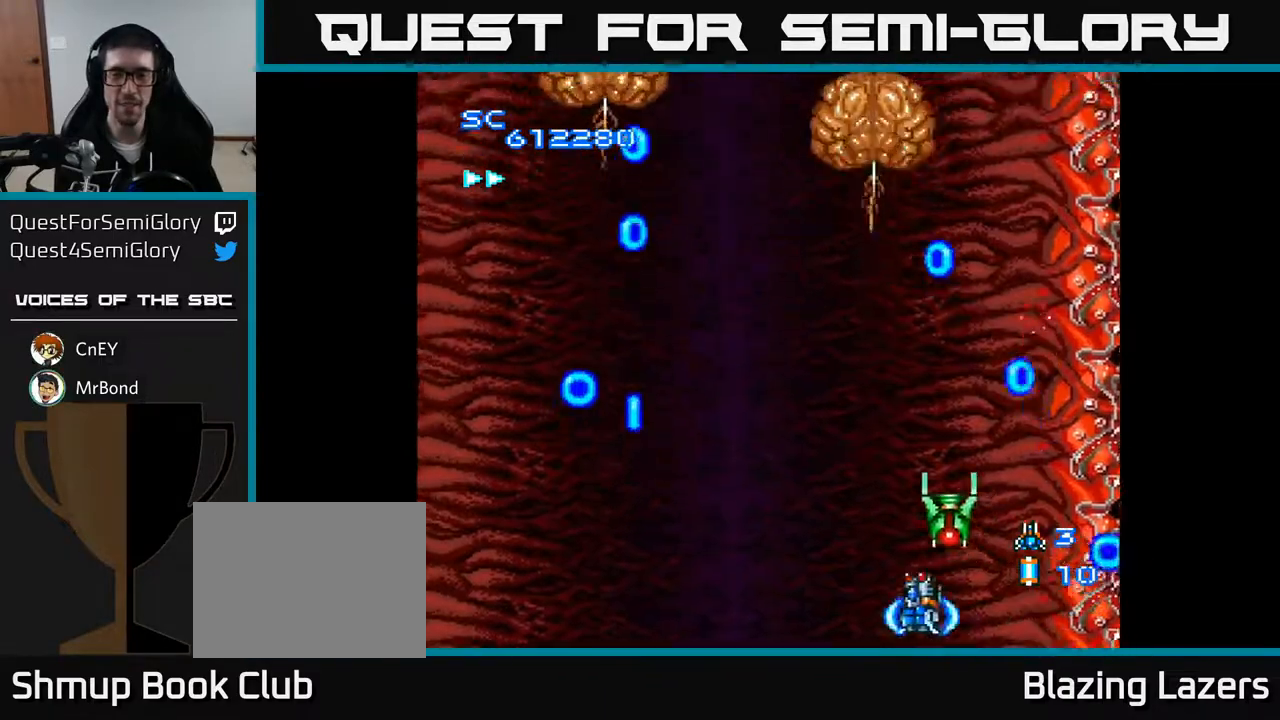
{"buttons": ["A", "DPAD_UP", "DPAD_LEFT"], "right_stick": "center", "events": [[167, "DPAD_LEFT", "up"], [183, "DPAD_DOWN", "down"], [200, "DPAD_DOWN", "up"], [200, "DPAD_RIGHT", "down"], [367, "DPAD_RIGHT", "up"], [367, "DPAD_UP", "down"], [450, "DPAD_LEFT", "down"]]}